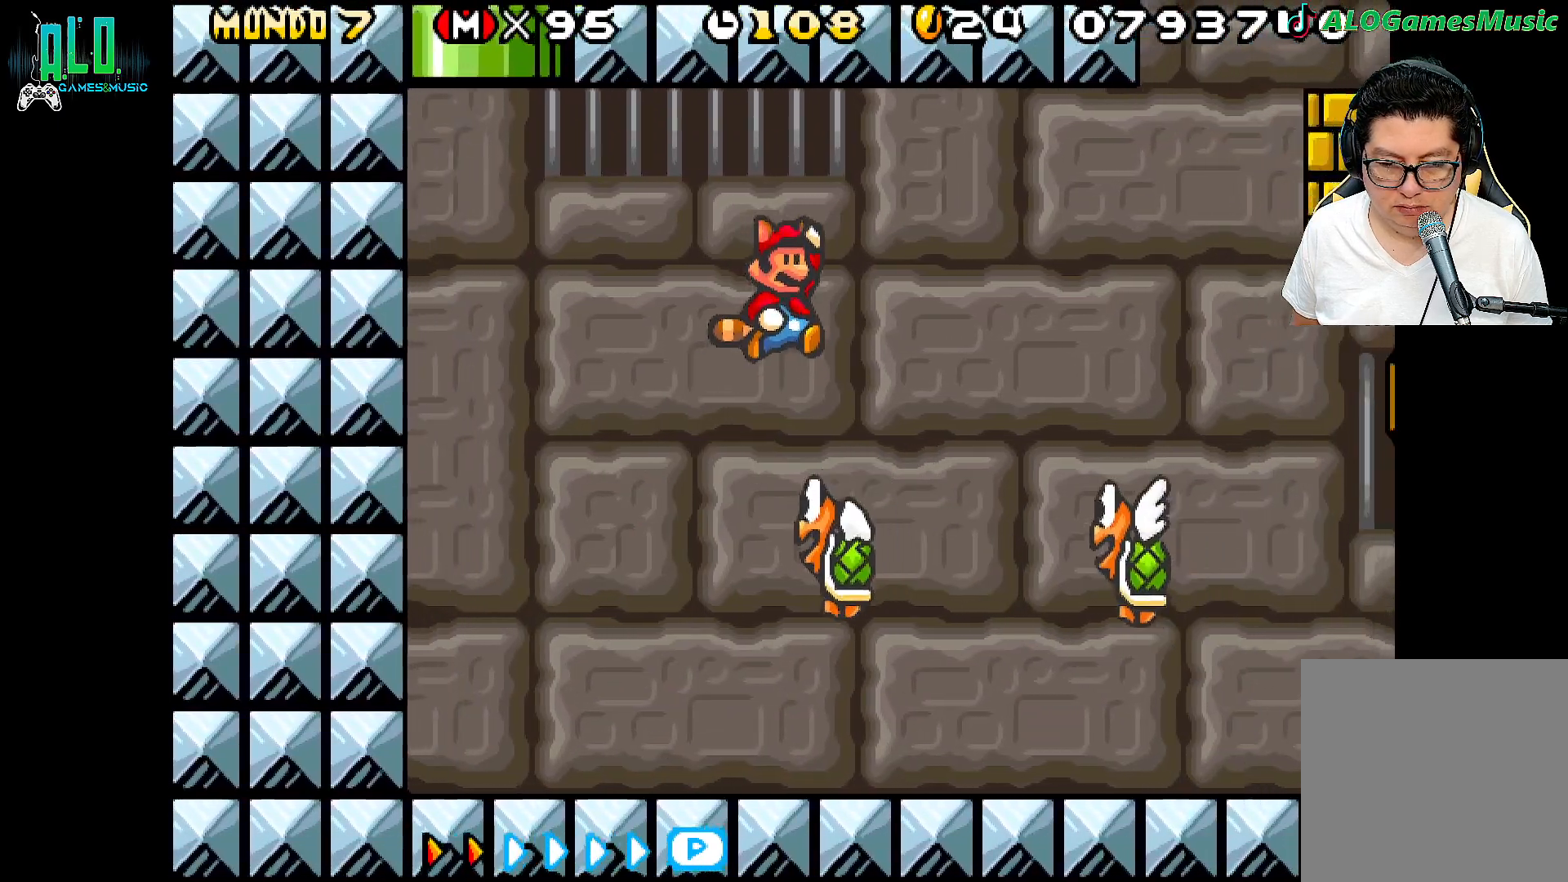
Gameplay with a controller (Nintendo layout); each line is a JSON object with the inputs held at the frame after it. "events" lists button and stick changes between this image and that frame as [ms after this image, input, new state], when the widget could be followed in between. Not read: L2 L3 R3 left_stick right_stick.
{"buttons": ["DPAD_LEFT"], "events": [[17, "A", "up"], [100, "A", "down"], [217, "A", "up"], [300, "DPAD_RIGHT", "up"], [450, "DPAD_LEFT", "down"]]}
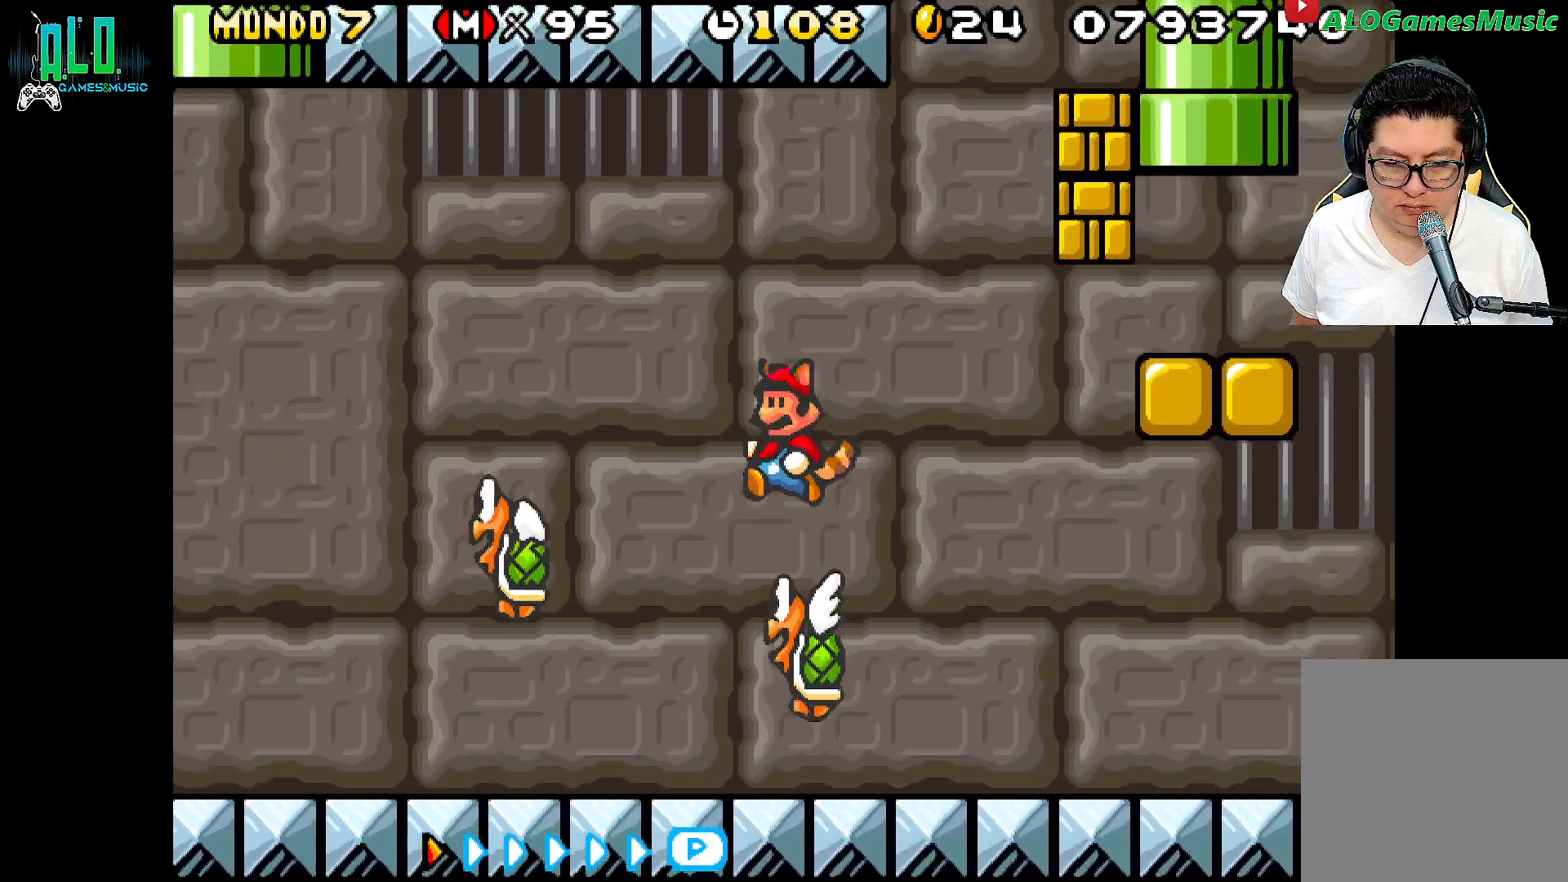
{"buttons": ["X", "DPAD_RIGHT"], "events": [[50, "DPAD_LEFT", "up"], [100, "DPAD_RIGHT", "down"], [100, "X", "down"], [183, "DPAD_RIGHT", "up"], [267, "DPAD_RIGHT", "down"], [400, "DPAD_RIGHT", "up"], [500, "DPAD_RIGHT", "down"]]}
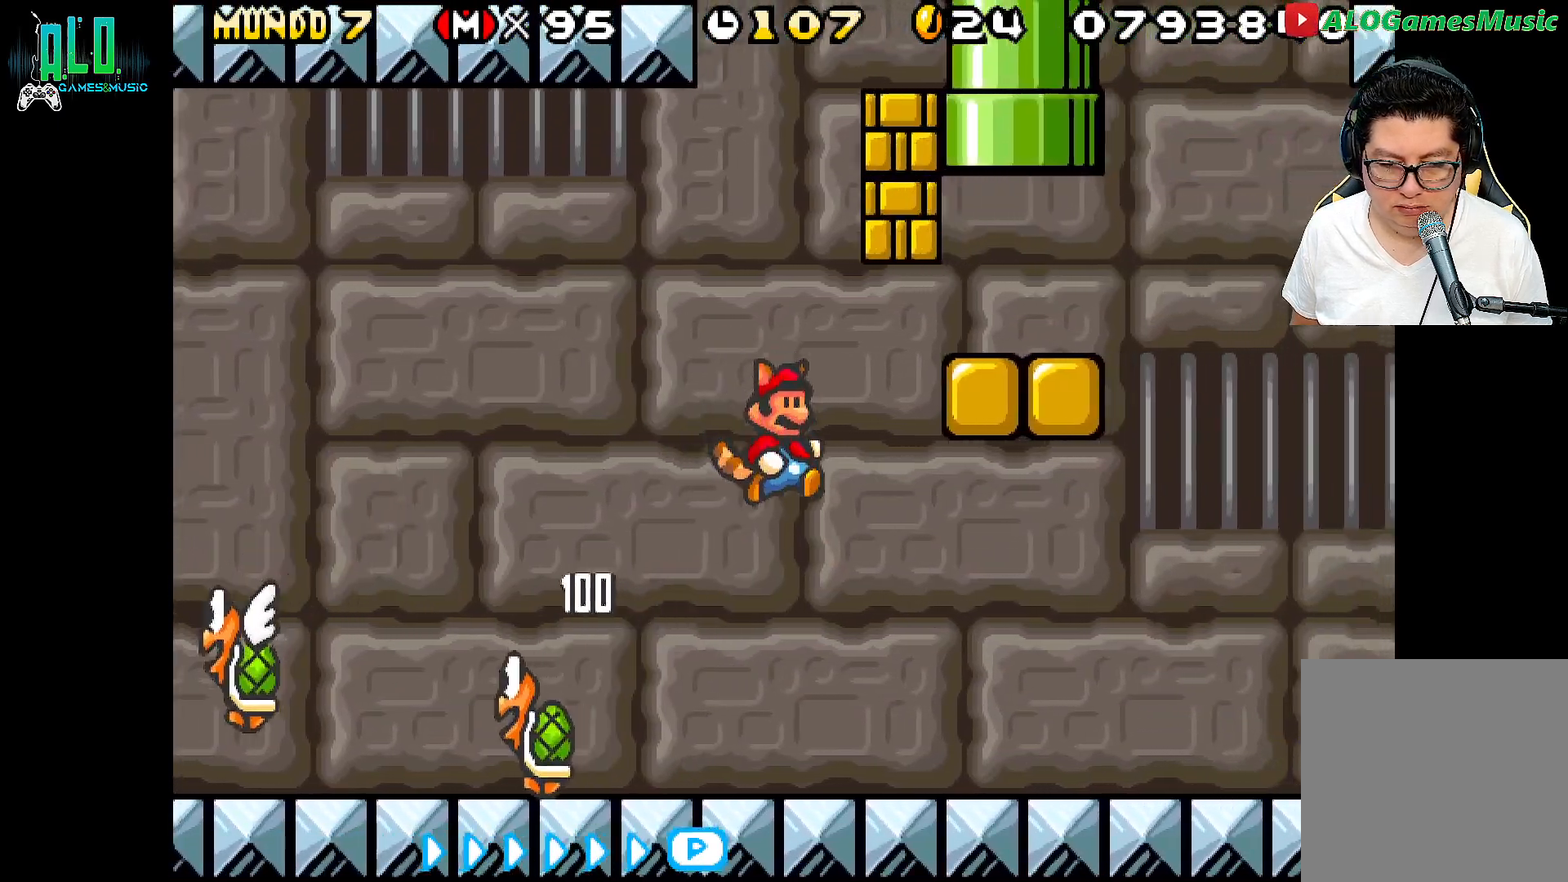
{"buttons": ["A", "X"], "events": [[500, "A", "down"], [500, "DPAD_RIGHT", "up"]]}
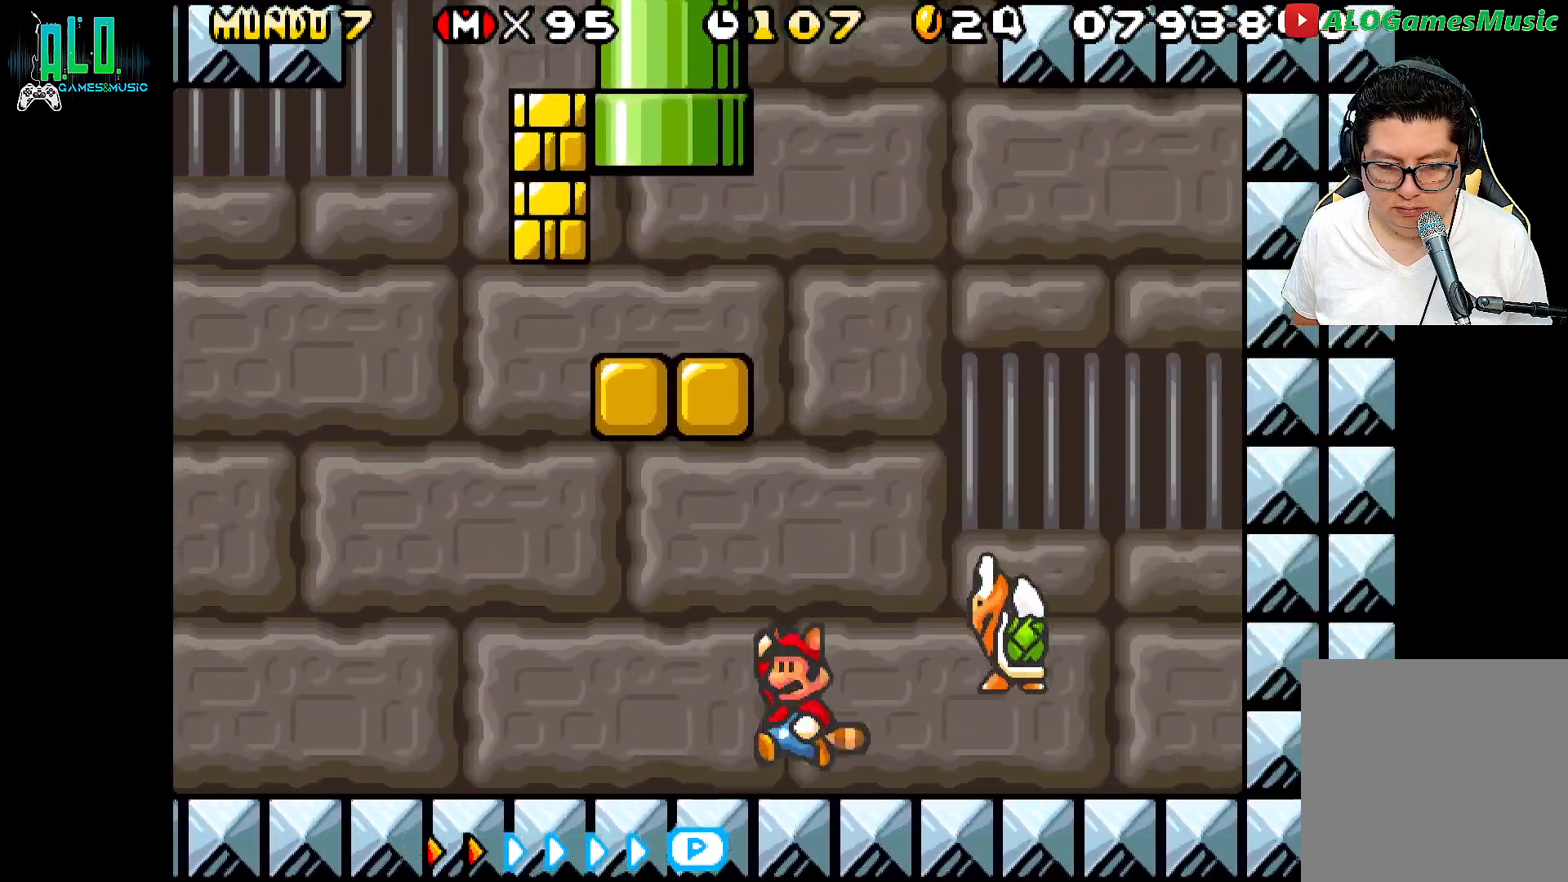
{"buttons": []}
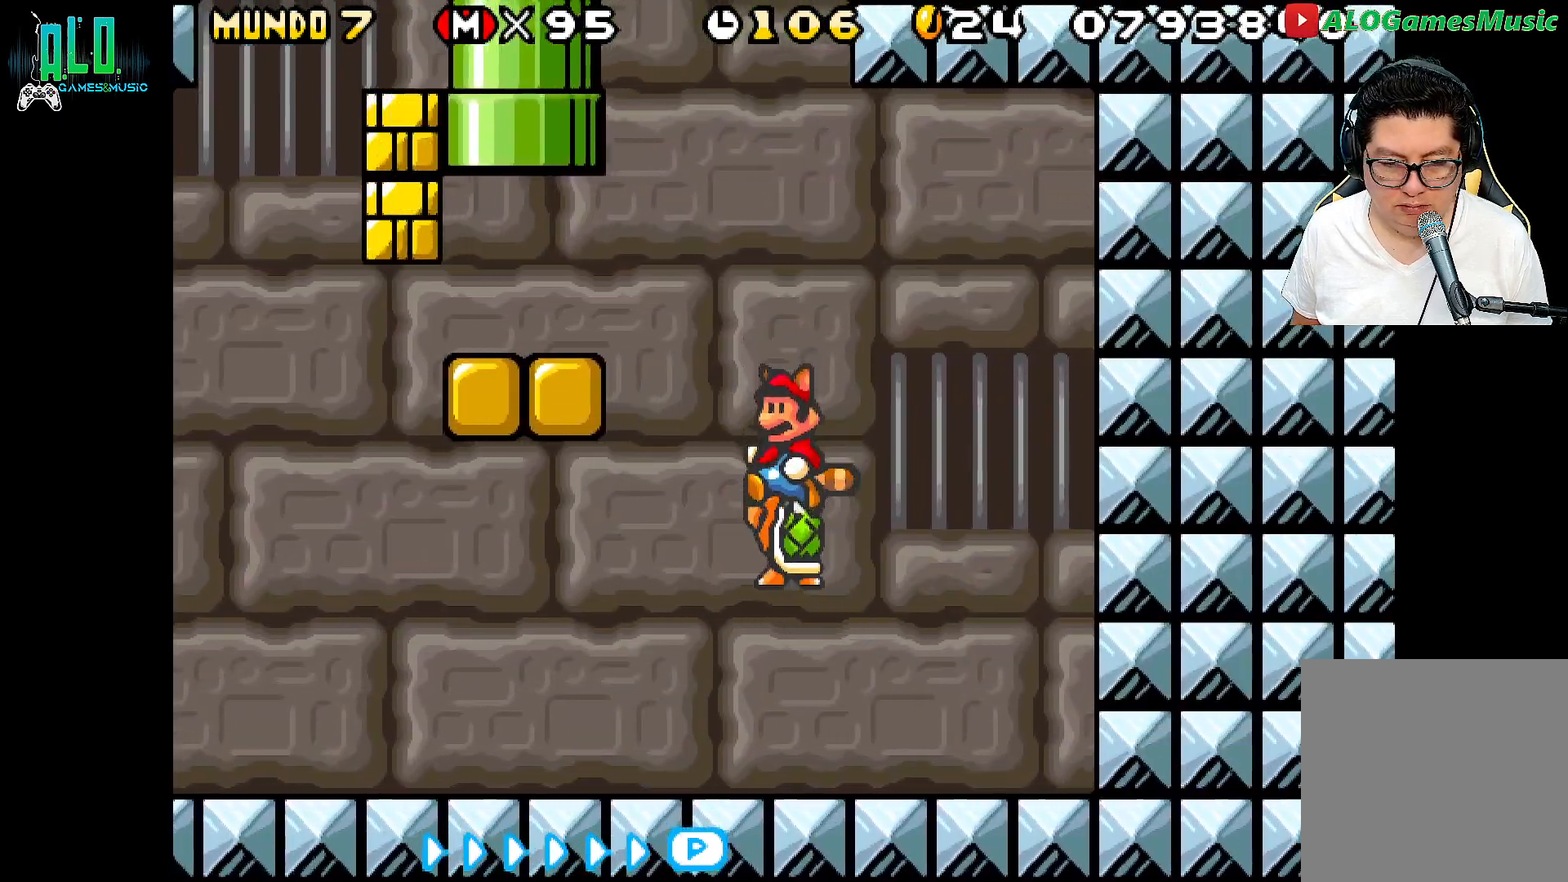
{"buttons": ["DPAD_LEFT"], "events": [[167, "X", "down"], [200, "A", "down"], [300, "DPAD_LEFT", "down"], [450, "A", "up"], [500, "X", "up"]]}
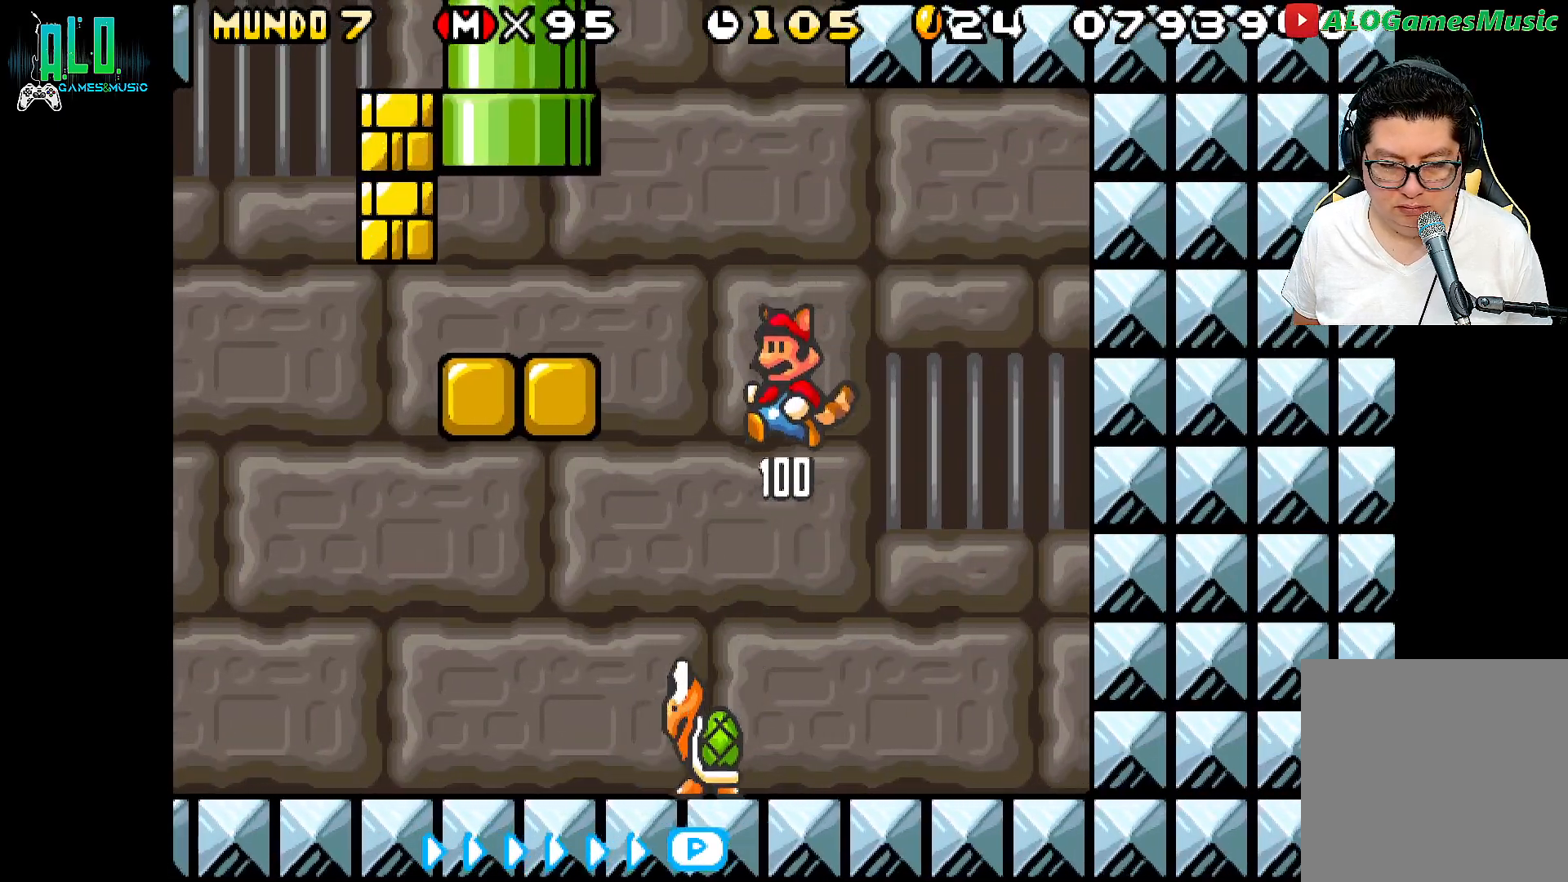
{"buttons": ["X", "DPAD_RIGHT"], "events": [[67, "A", "down"], [67, "X", "down"], [167, "DPAD_LEFT", "up"], [200, "A", "up"], [350, "DPAD_RIGHT", "down"]]}
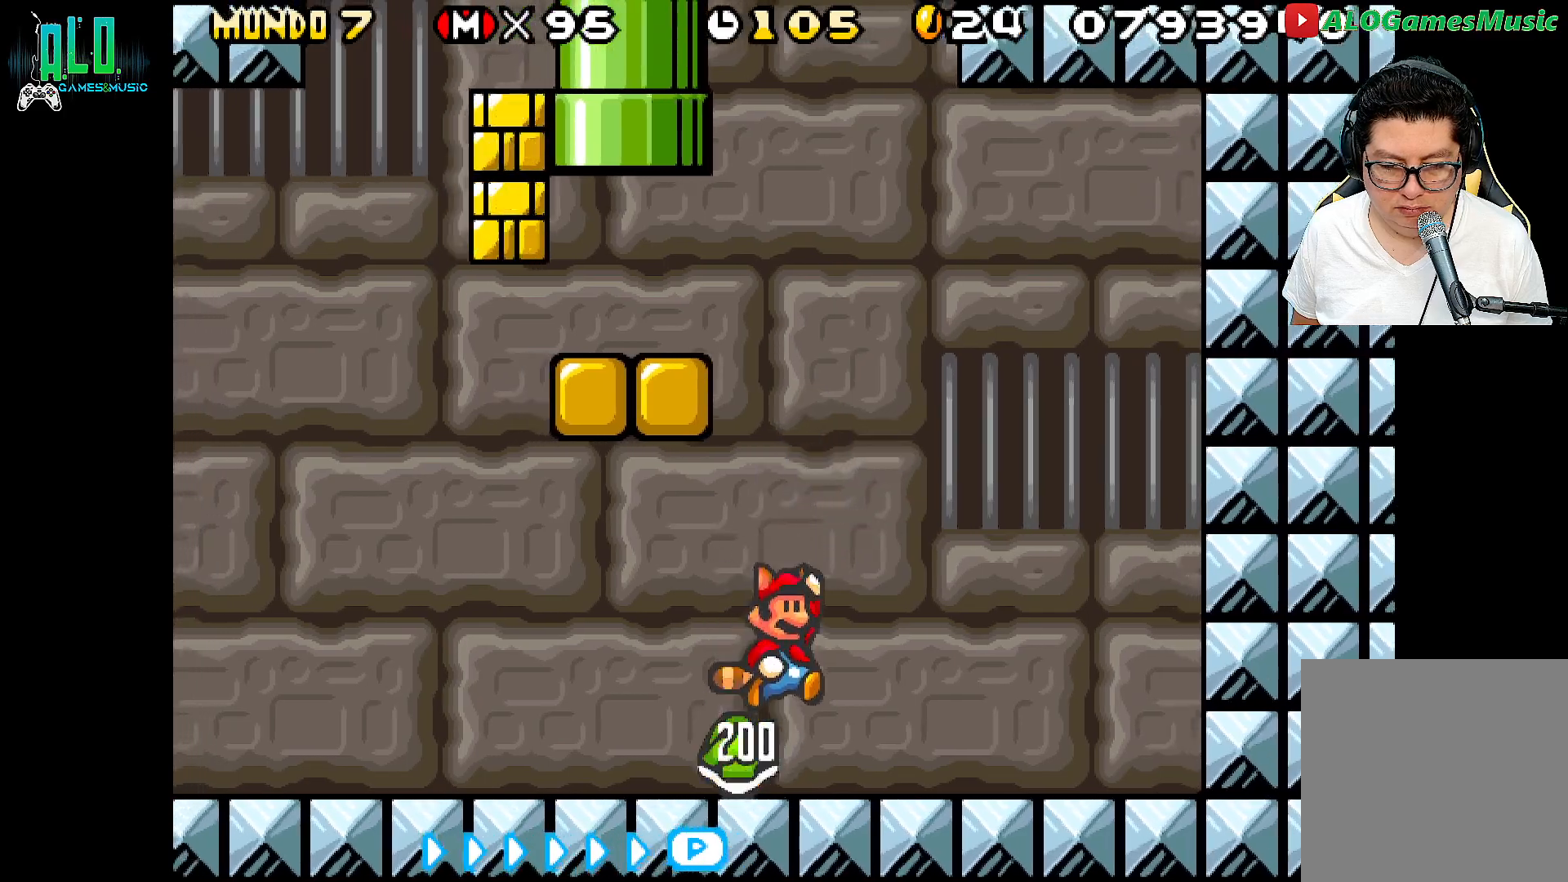
{"buttons": ["X", "DPAD_LEFT"], "events": [[100, "A", "down"], [200, "A", "up"], [200, "DPAD_RIGHT", "up"], [200, "X", "up"], [267, "X", "down"], [300, "DPAD_LEFT", "down"]]}
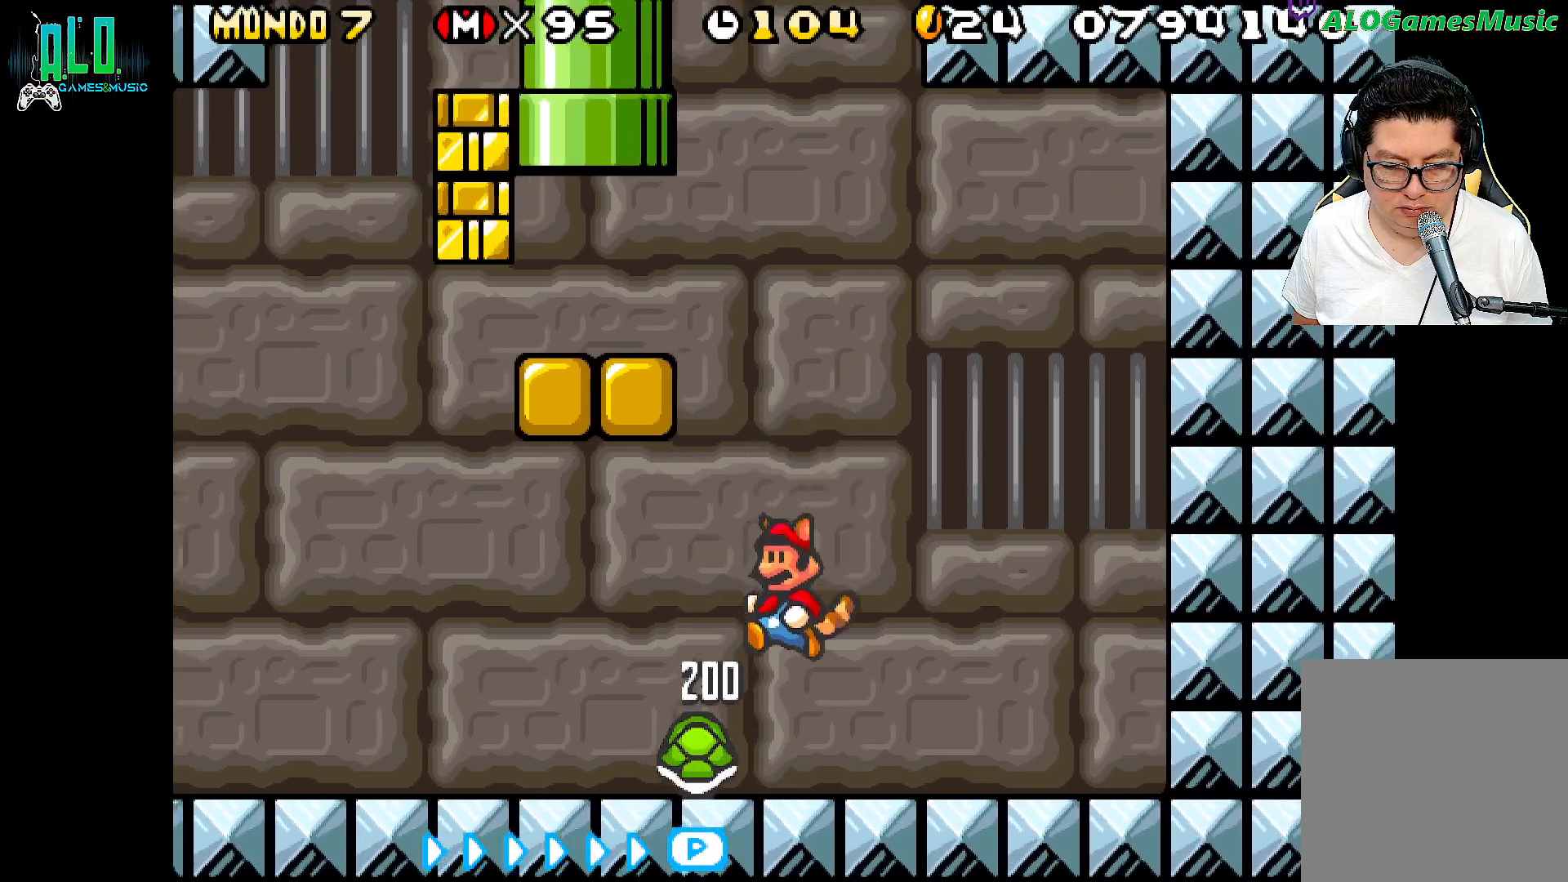
{"buttons": ["X", "DPAD_LEFT"], "events": [[283, "X", "up"], [500, "X", "down"]]}